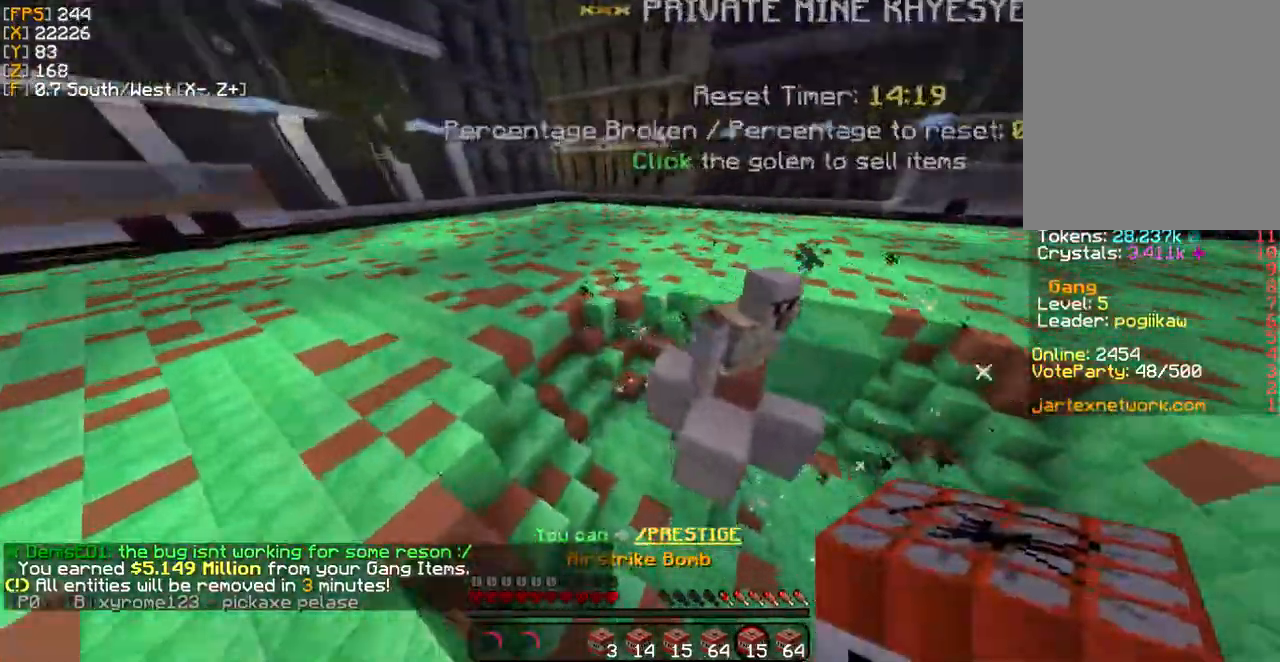
Gameplay with keyboard and mouse; each line is a JSON object with the keys and mouse buttons held at the frame after it. "events" lists presses ("down") and releases ("up") of "a", "d", "s", "w", "mouse_left" and "mouse_right" between this image and that frame as [ms after this image, input, new state], when the widget could be followed in between. "mouse_left", "mouse_right" = the "left", "right" buttons of the "mouse" list. No other keys are recorded. Fast repeated clicks can show as one long hold. Mouse movement is not recorded.
{"keys": [], "mouse": [], "events": [[67, "w", "up"]]}
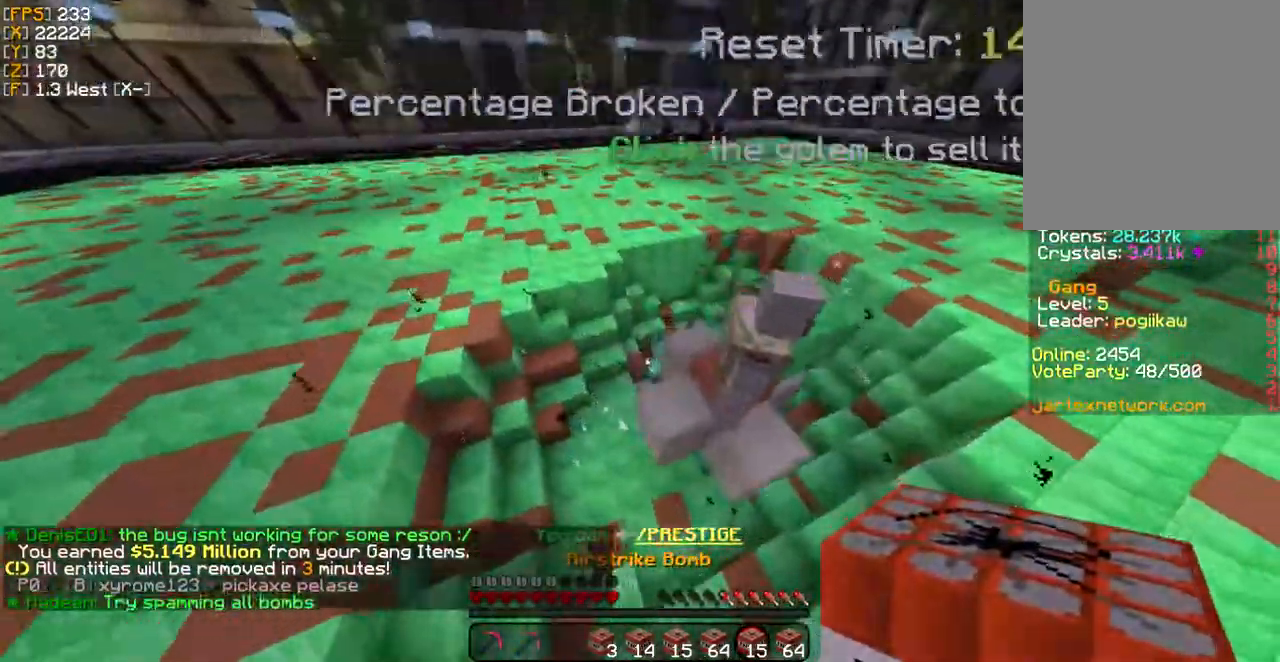
{"keys": [], "mouse": [], "events": []}
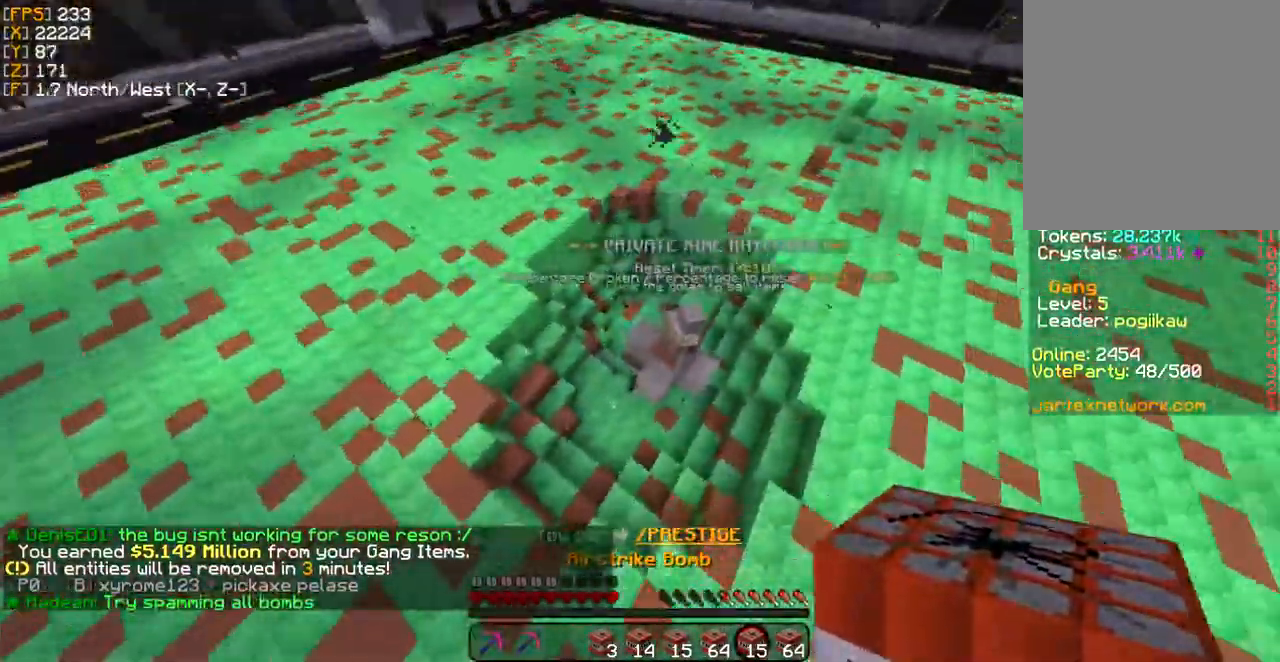
{"keys": [], "mouse": [], "events": []}
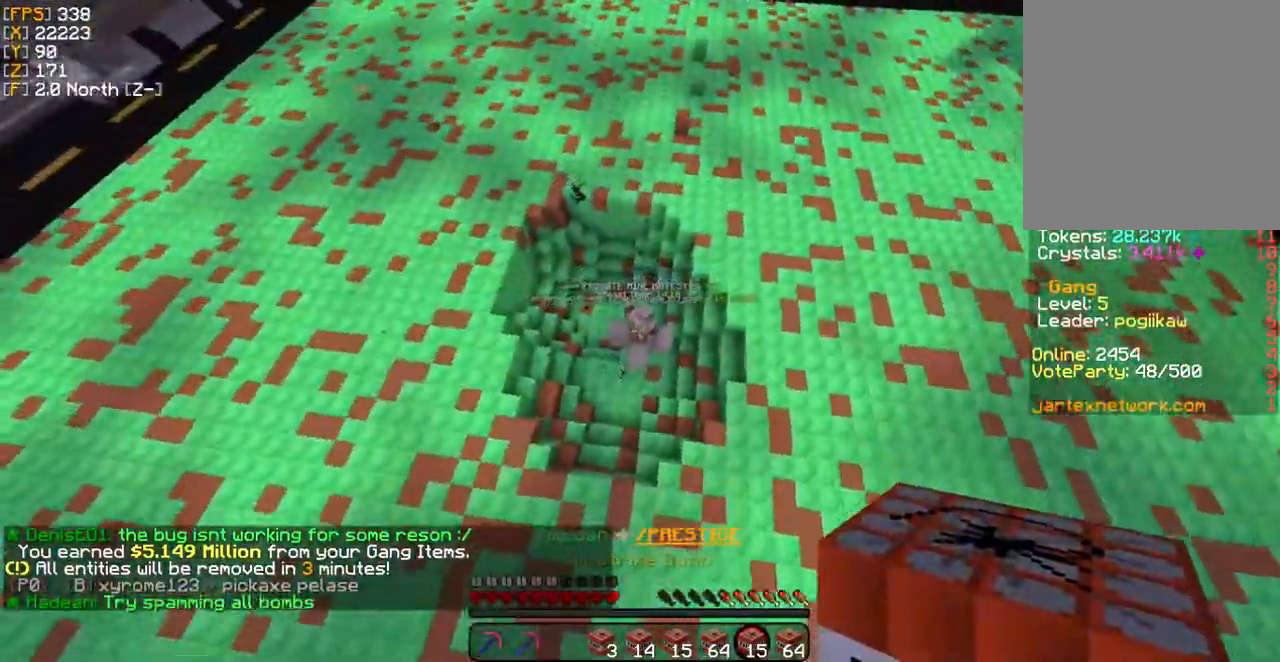
{"keys": [], "mouse": [], "events": [[267, "mouse_right", "down"], [401, "mouse_right", "up"]]}
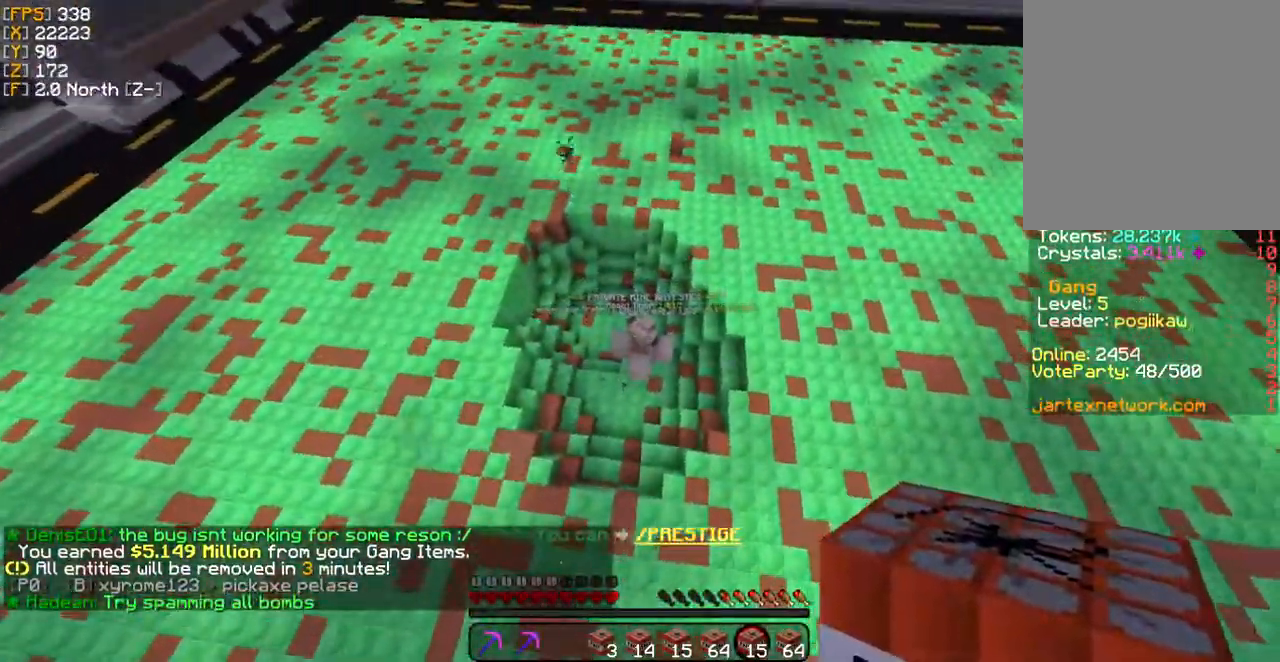
{"keys": [], "mouse": [], "events": []}
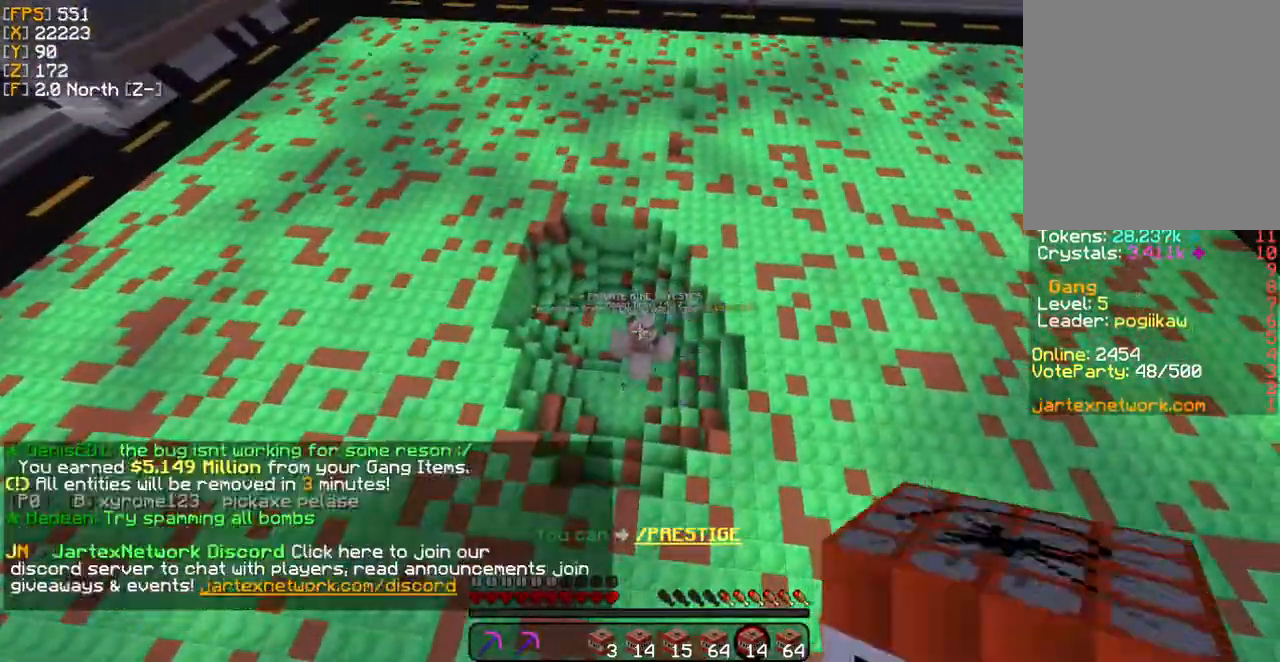
{"keys": ["a", "w"], "mouse": [], "events": [[67, "a", "down"], [268, "w", "down"]]}
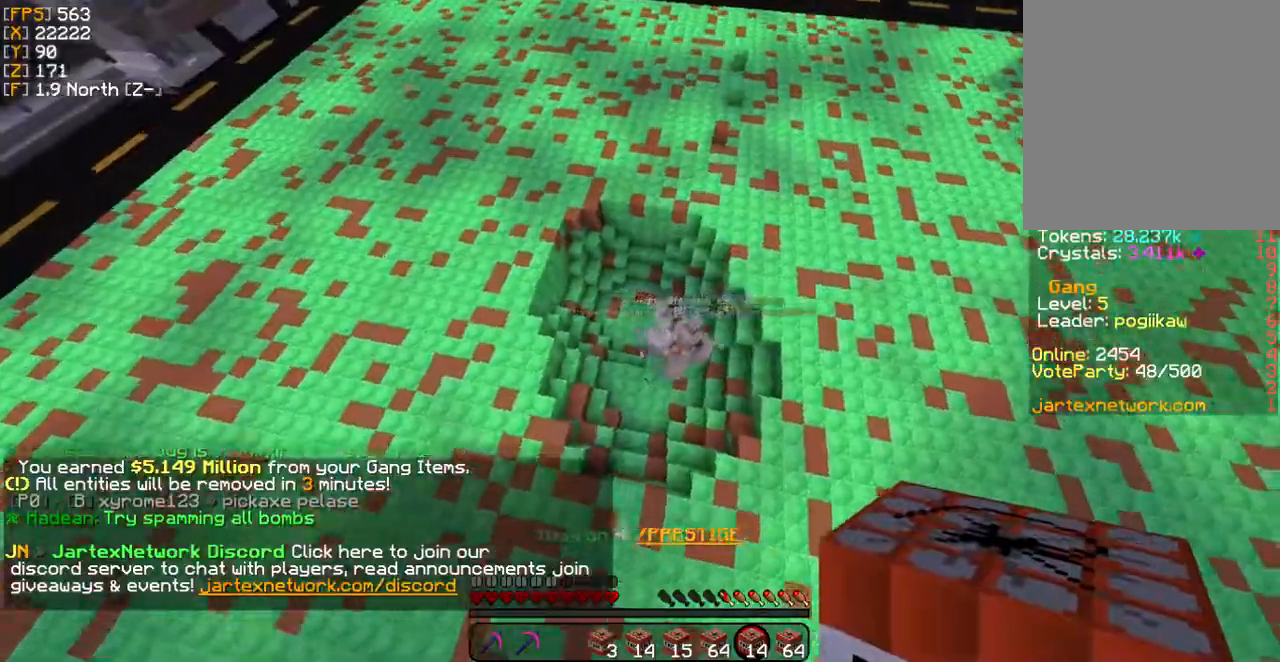
{"keys": ["a", "w"], "mouse": [], "events": []}
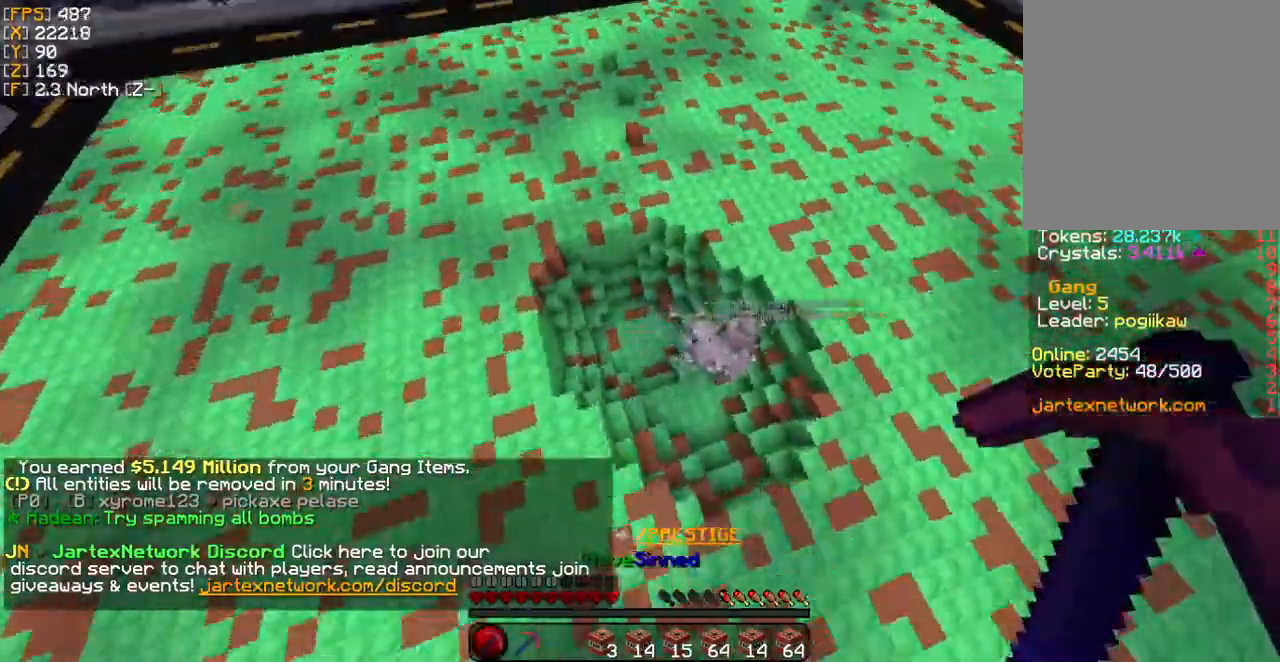
{"keys": ["w"], "mouse": [], "events": [[134, "a", "up"]]}
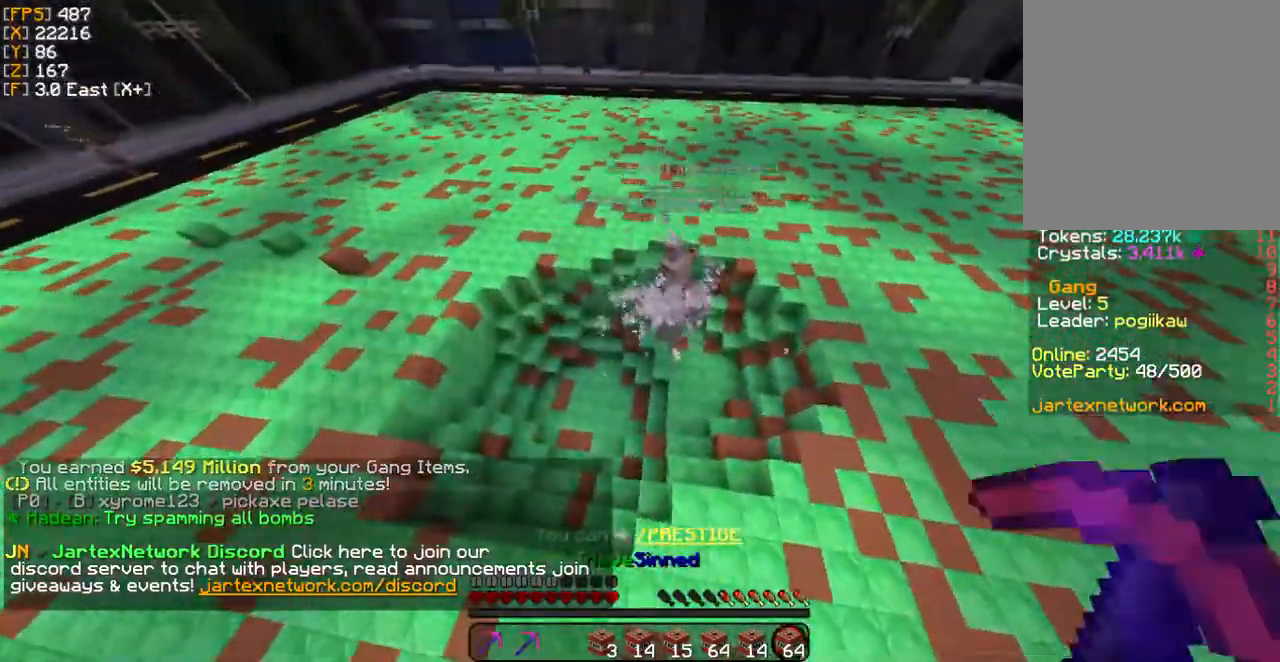
{"keys": [], "mouse": [], "events": [[468, "w", "up"]]}
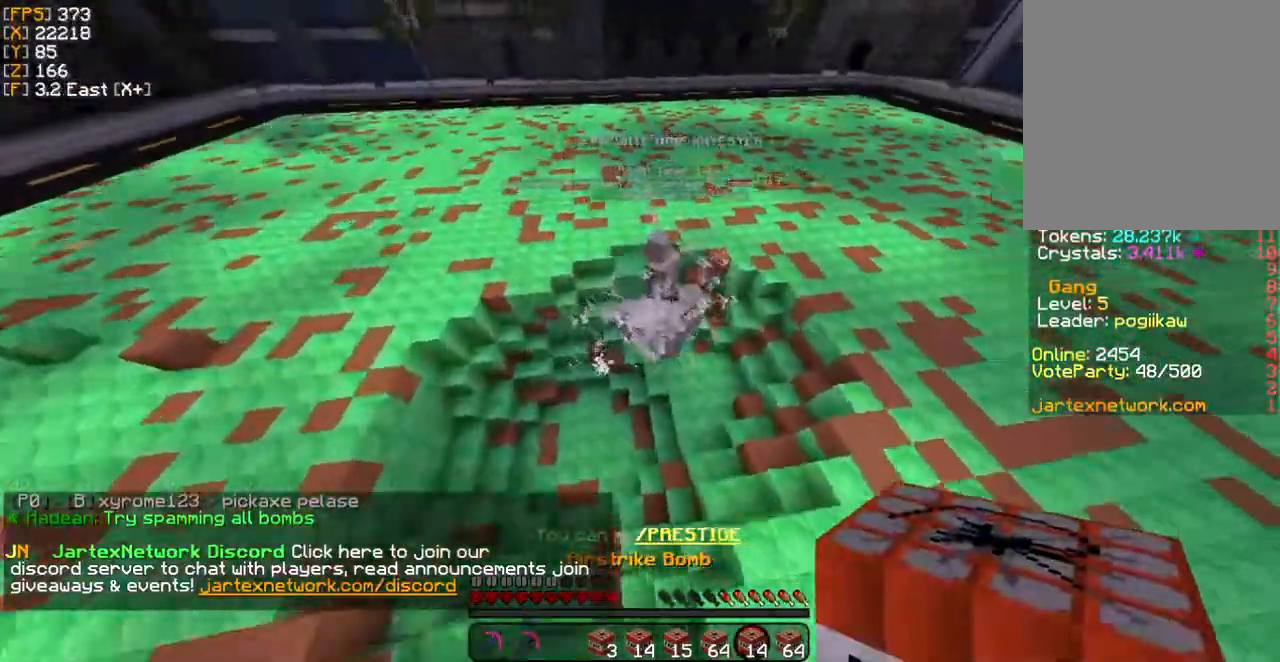
{"keys": ["s"], "mouse": ["right"], "events": [[100, "s", "down"], [501, "mouse_right", "down"]]}
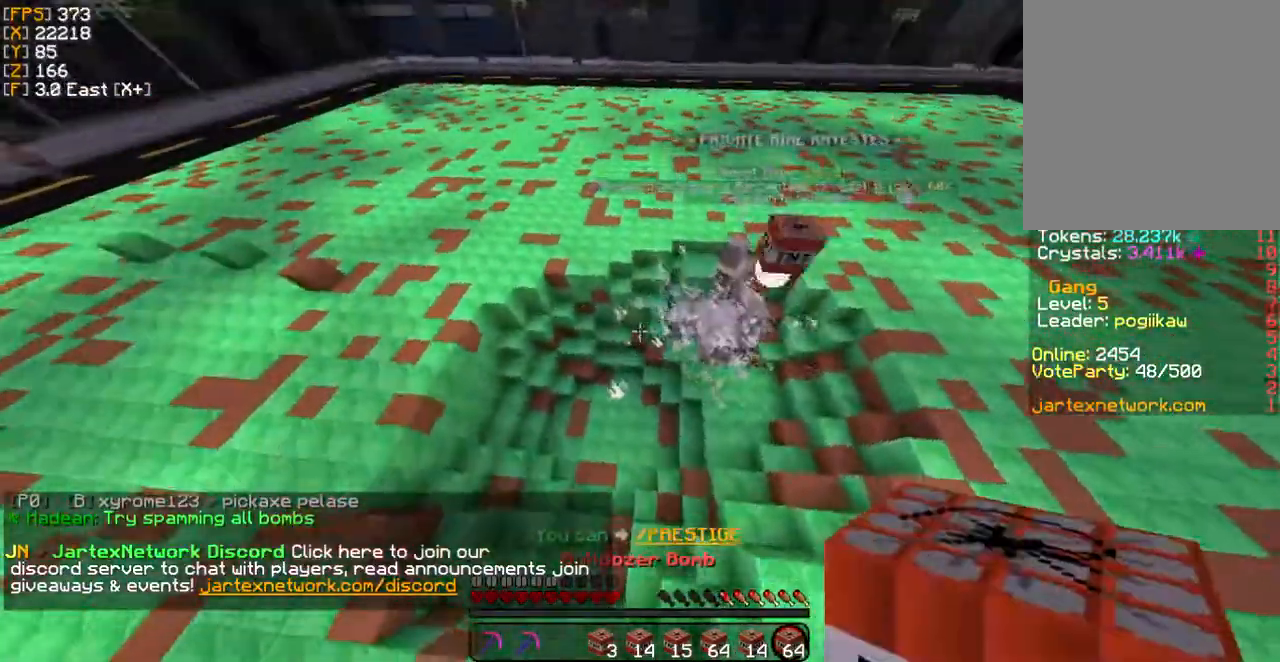
{"keys": ["a", "w"], "mouse": [], "events": [[134, "mouse_right", "up"], [302, "s", "up"], [368, "a", "down"], [402, "w", "down"]]}
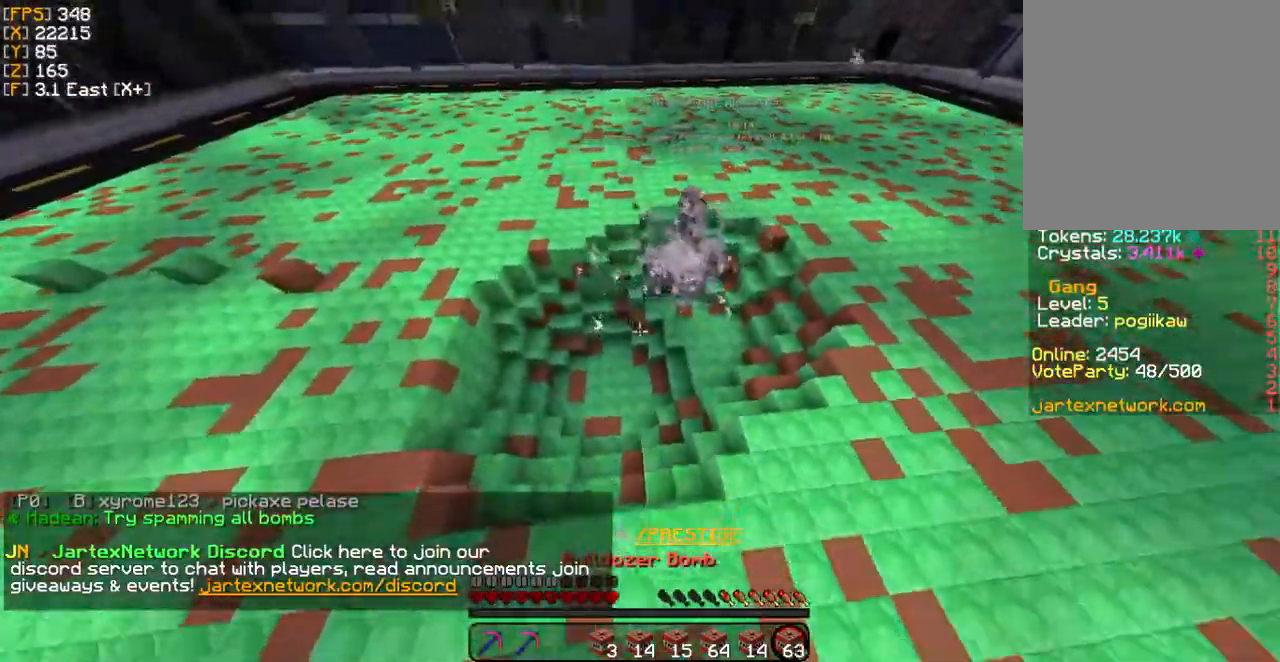
{"keys": ["w"], "mouse": [], "events": [[134, "a", "up"]]}
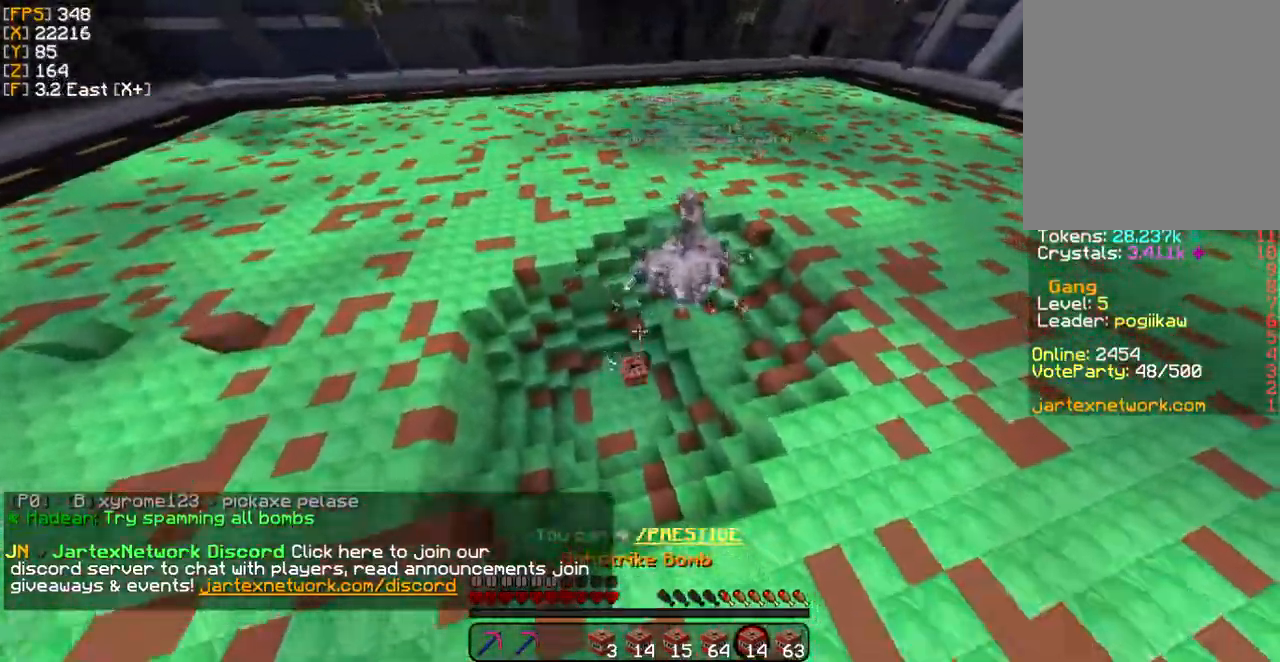
{"keys": [], "mouse": [], "events": [[100, "w", "up"]]}
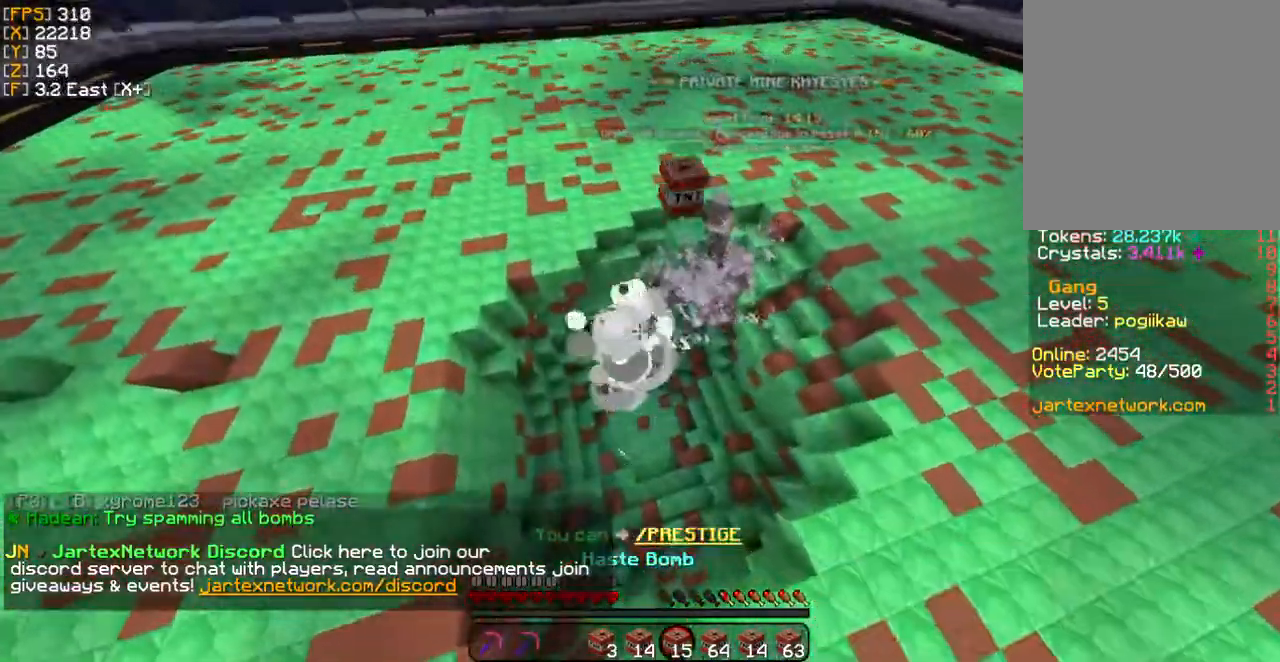
{"keys": ["a"], "mouse": [], "events": [[66, "a", "down"], [66, "w", "down"], [200, "mouse_right", "down"], [401, "mouse_right", "up"], [501, "w", "up"]]}
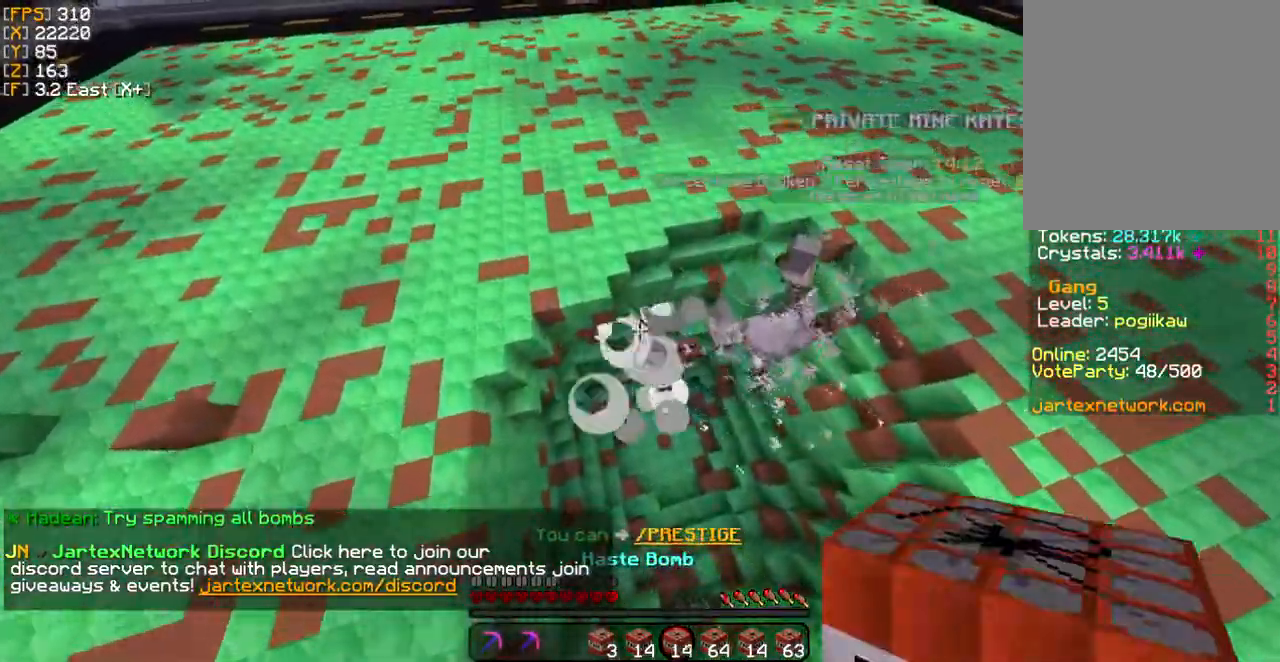
{"keys": ["a", "w"], "mouse": [], "events": [[402, "w", "down"]]}
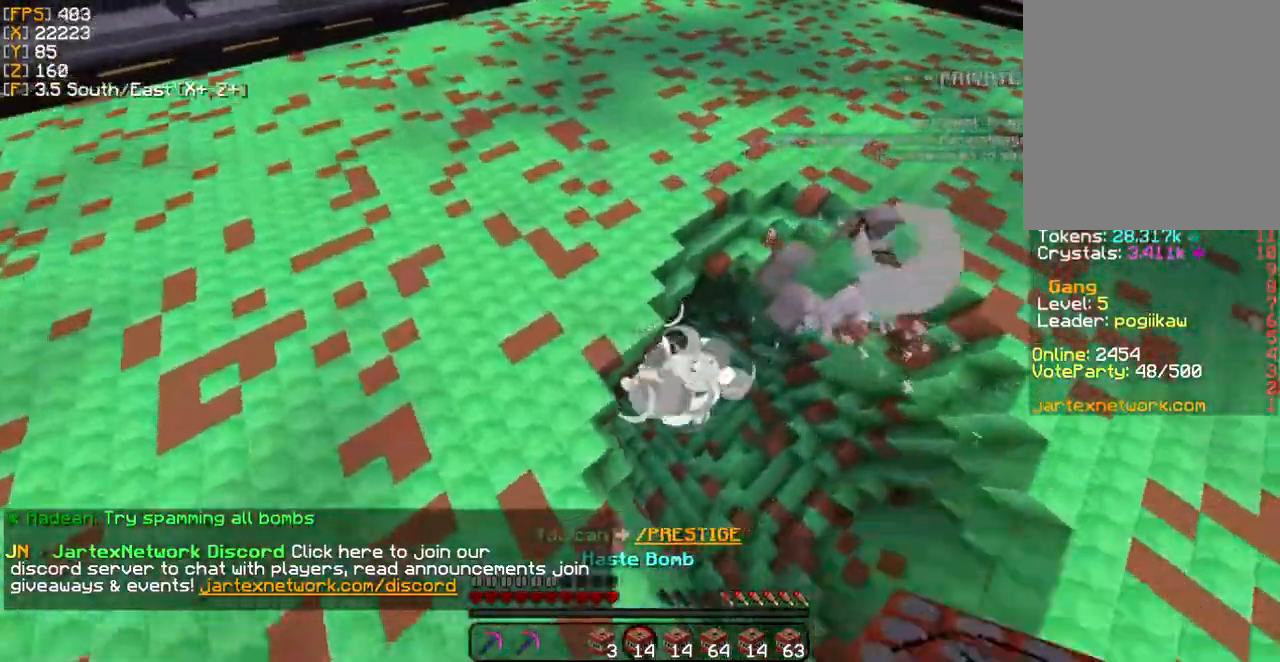
{"keys": ["w"], "mouse": [], "events": [[234, "a", "up"], [234, "mouse_right", "down"], [368, "mouse_right", "up"]]}
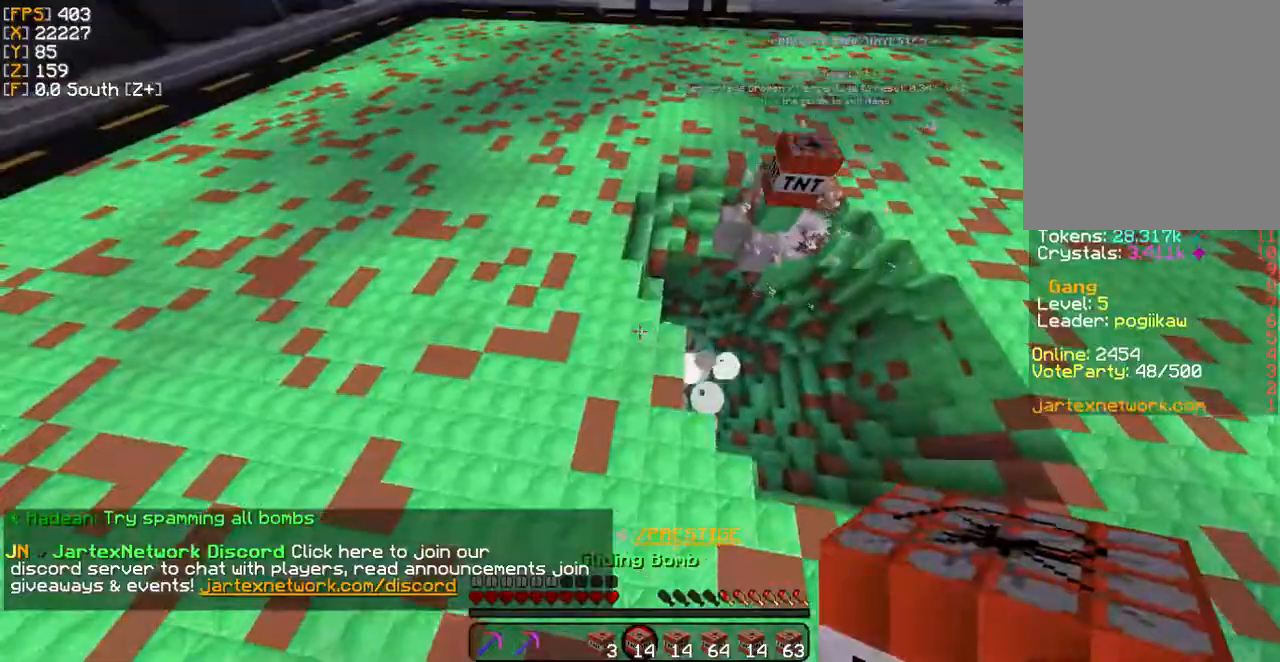
{"keys": ["w"], "mouse": ["right"], "events": [[468, "mouse_right", "down"]]}
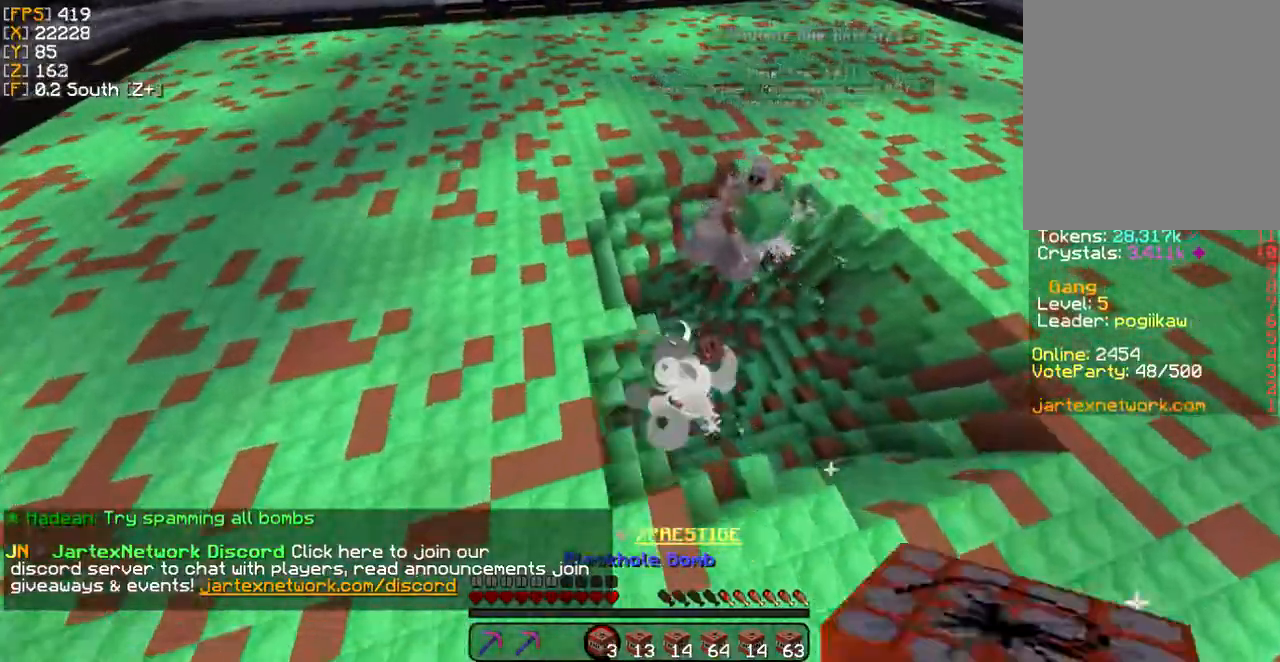
{"keys": ["a", "w"], "mouse": [], "events": [[134, "mouse_right", "up"], [268, "a", "down"]]}
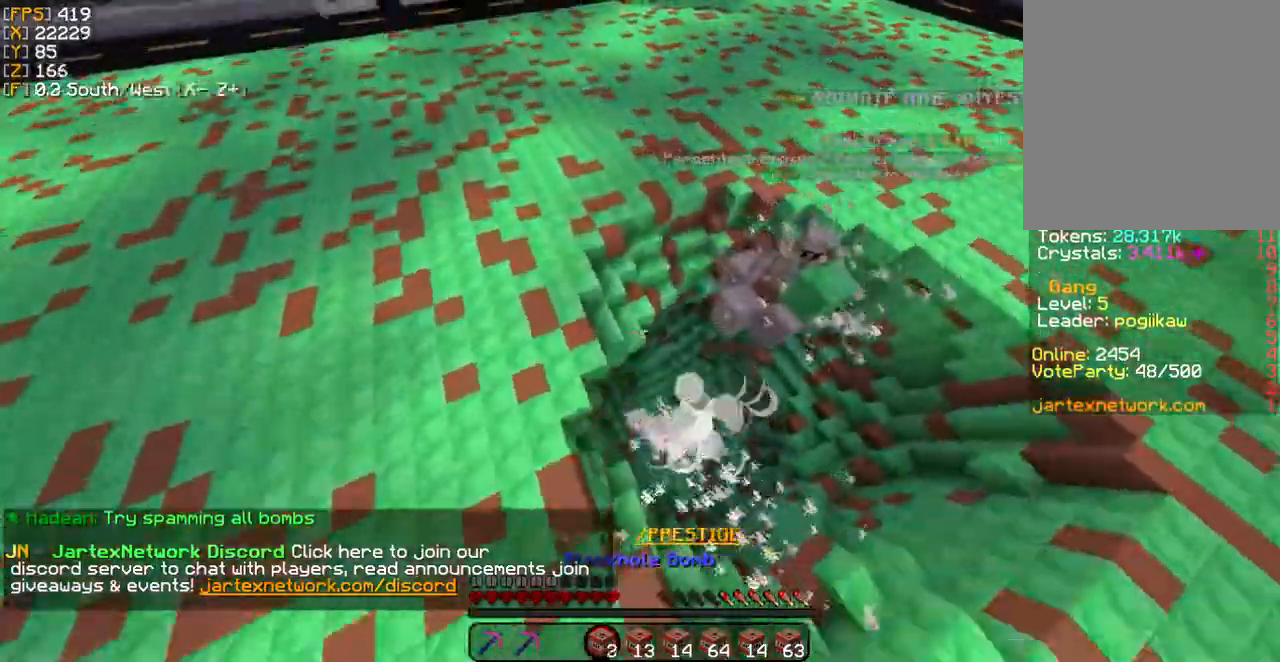
{"keys": ["a", "w"], "mouse": [], "events": []}
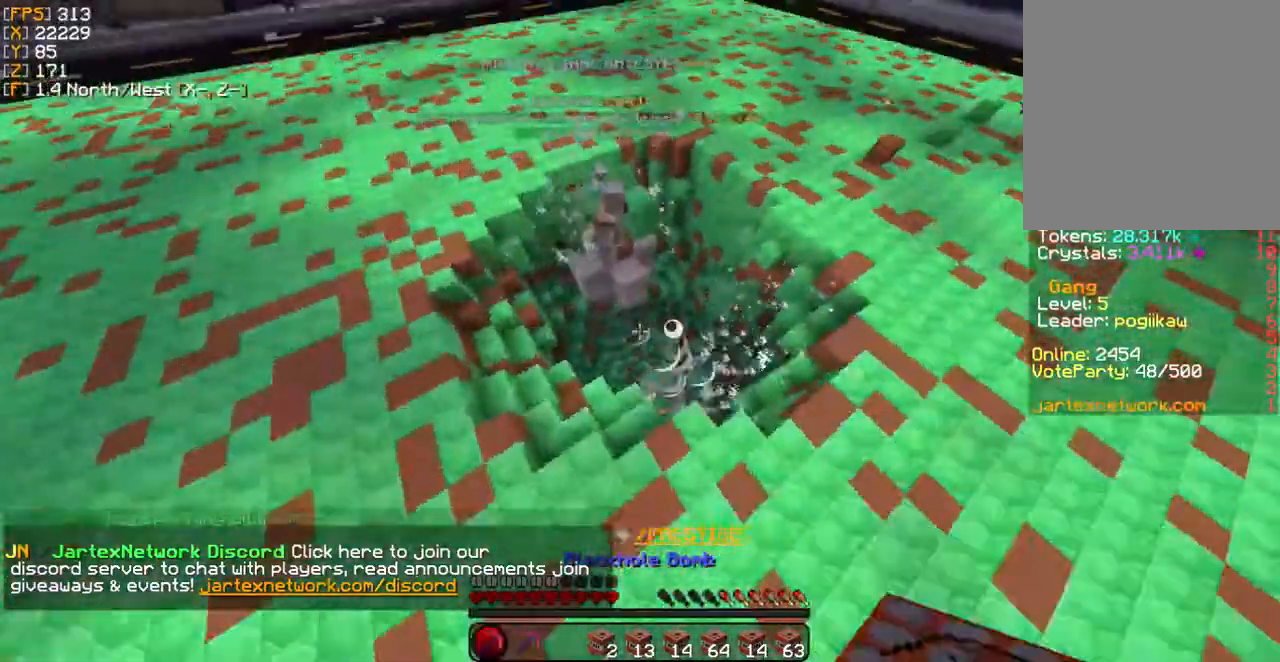
{"keys": ["w"], "mouse": [], "events": [[167, "a", "up"]]}
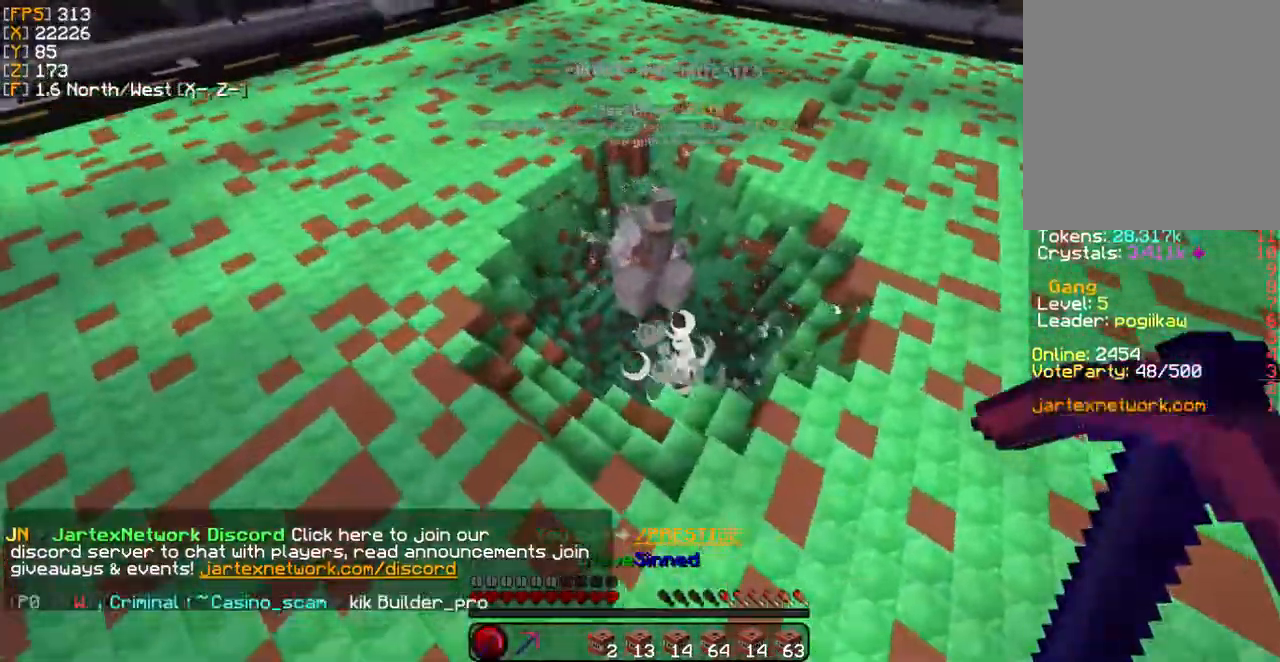
{"keys": ["w"], "mouse": [], "events": []}
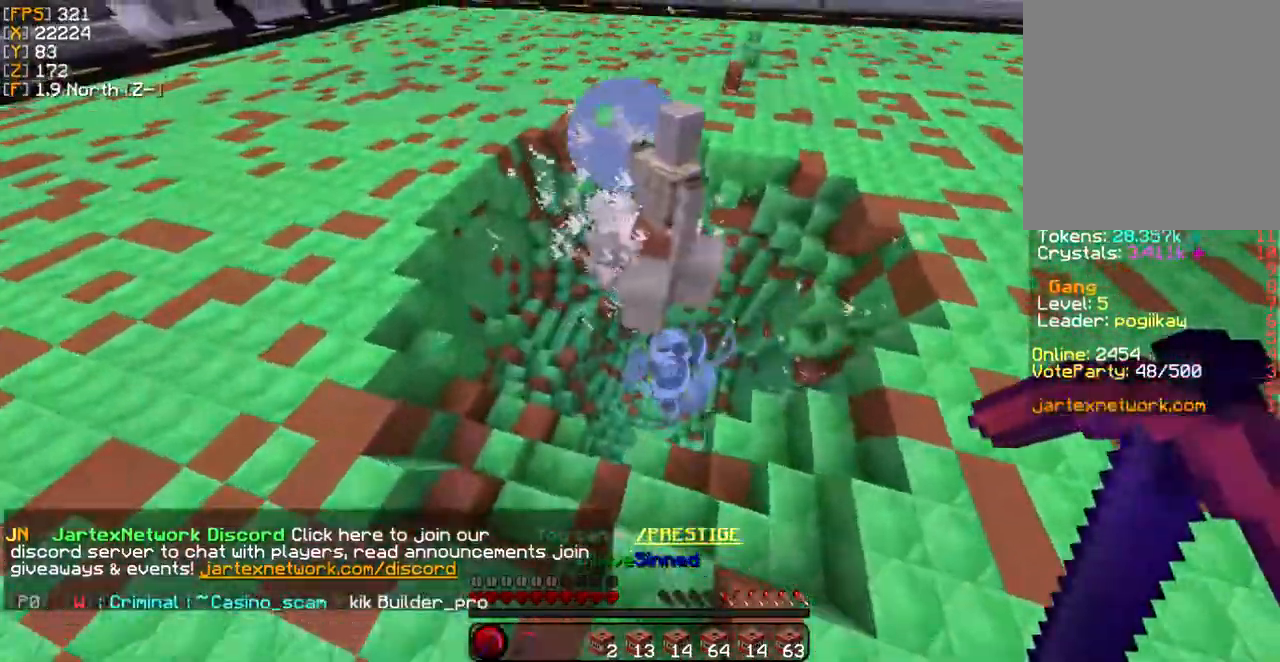
{"keys": [], "mouse": [], "events": [[335, "w", "up"]]}
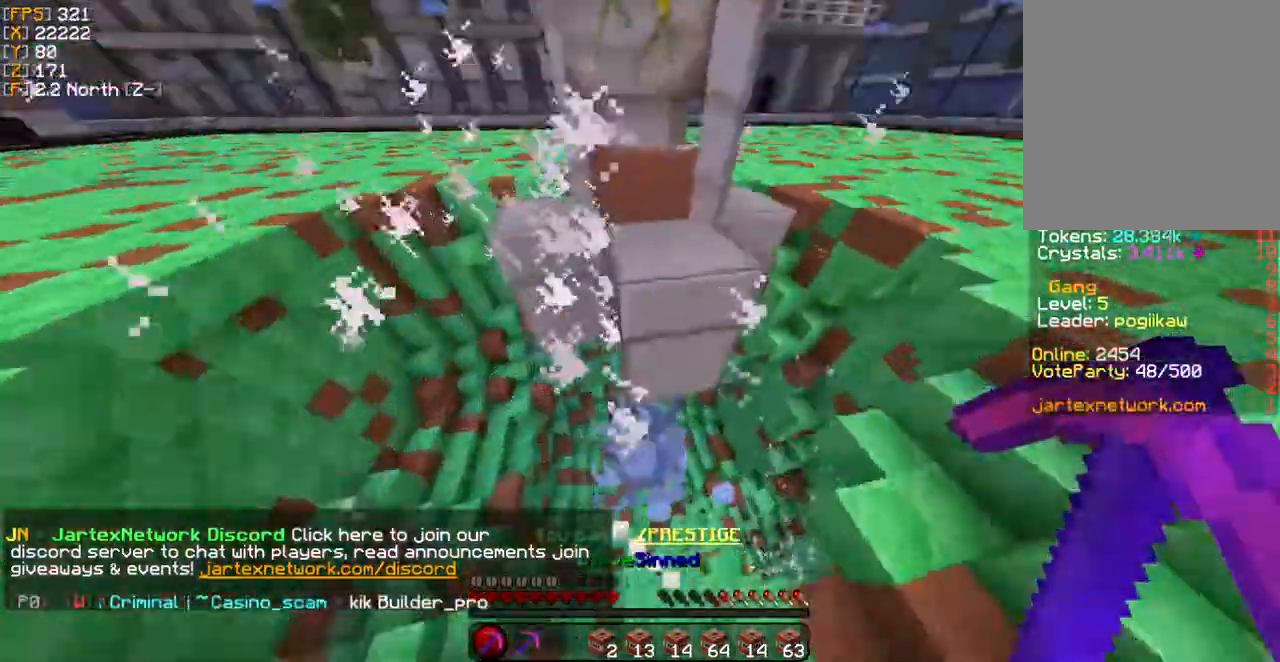
{"keys": [], "mouse": [], "events": [[133, "s", "down"], [367, "s", "up"]]}
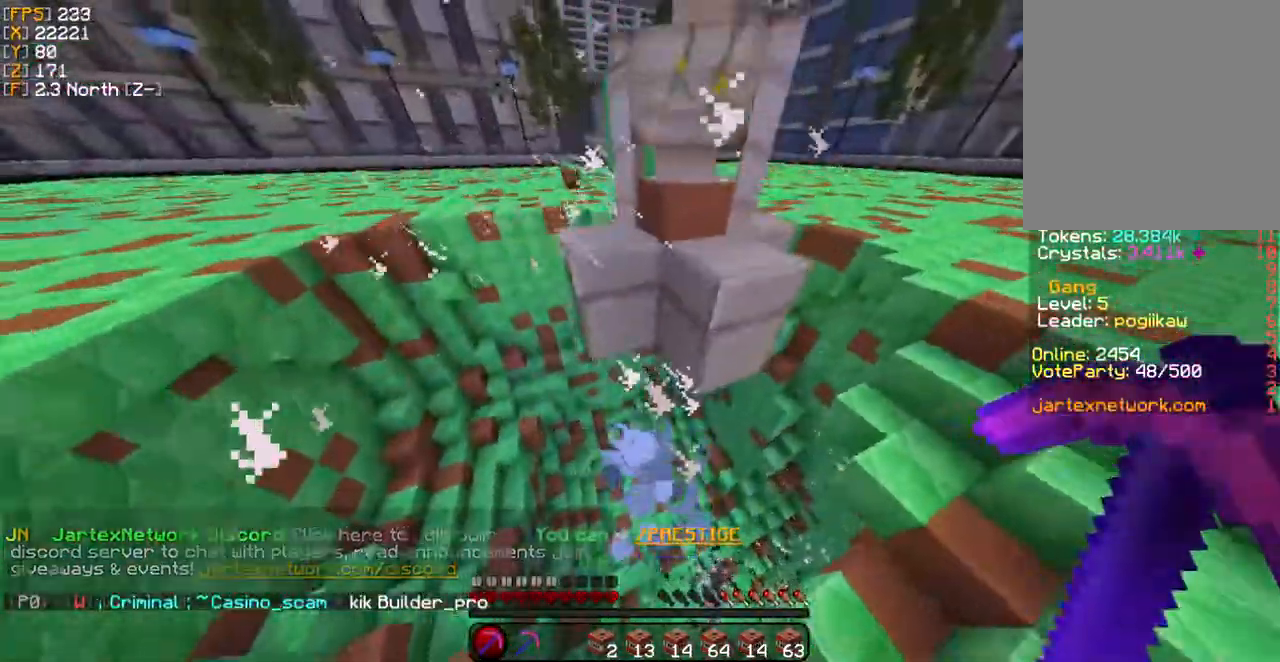
{"keys": [], "mouse": [], "events": []}
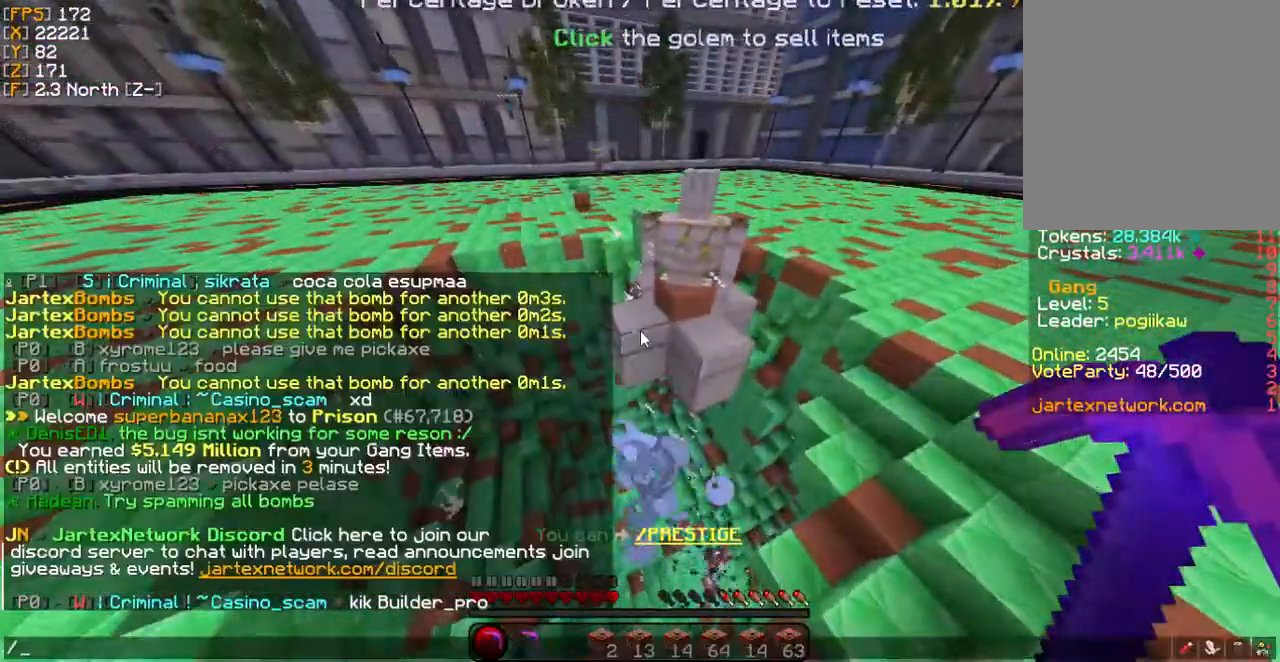
{"keys": ["s"], "mouse": [], "events": [[468, "s", "down"]]}
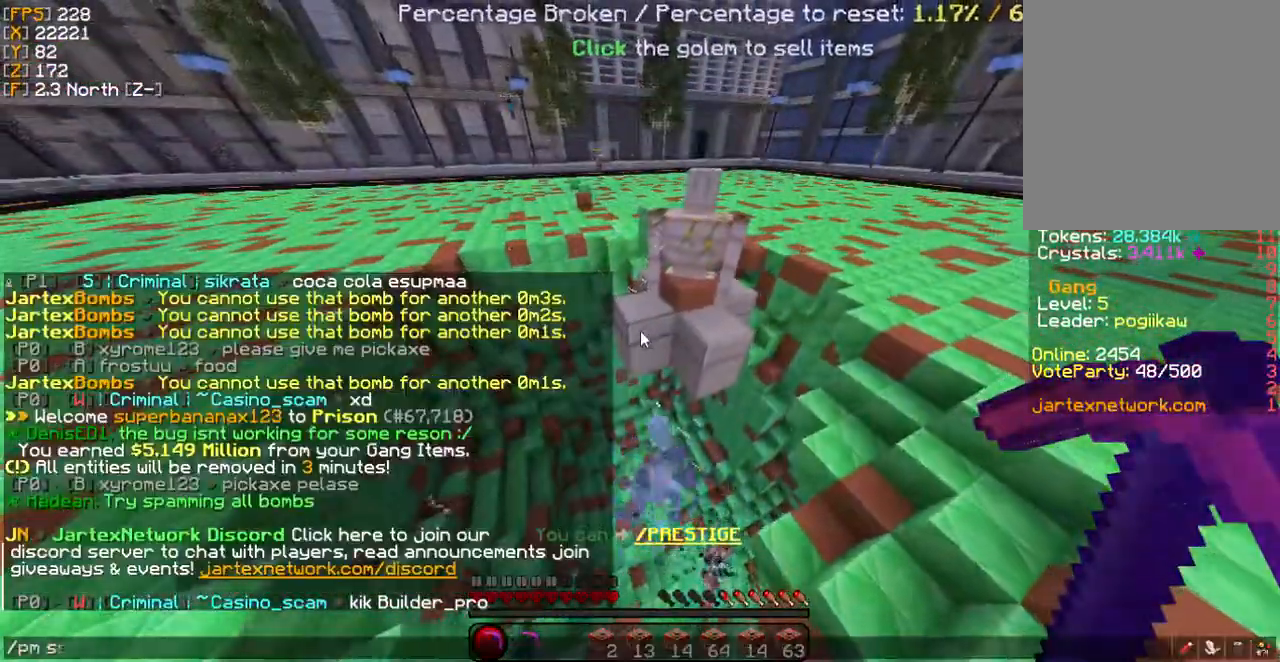
{"keys": [], "mouse": [], "events": [[67, "s", "up"]]}
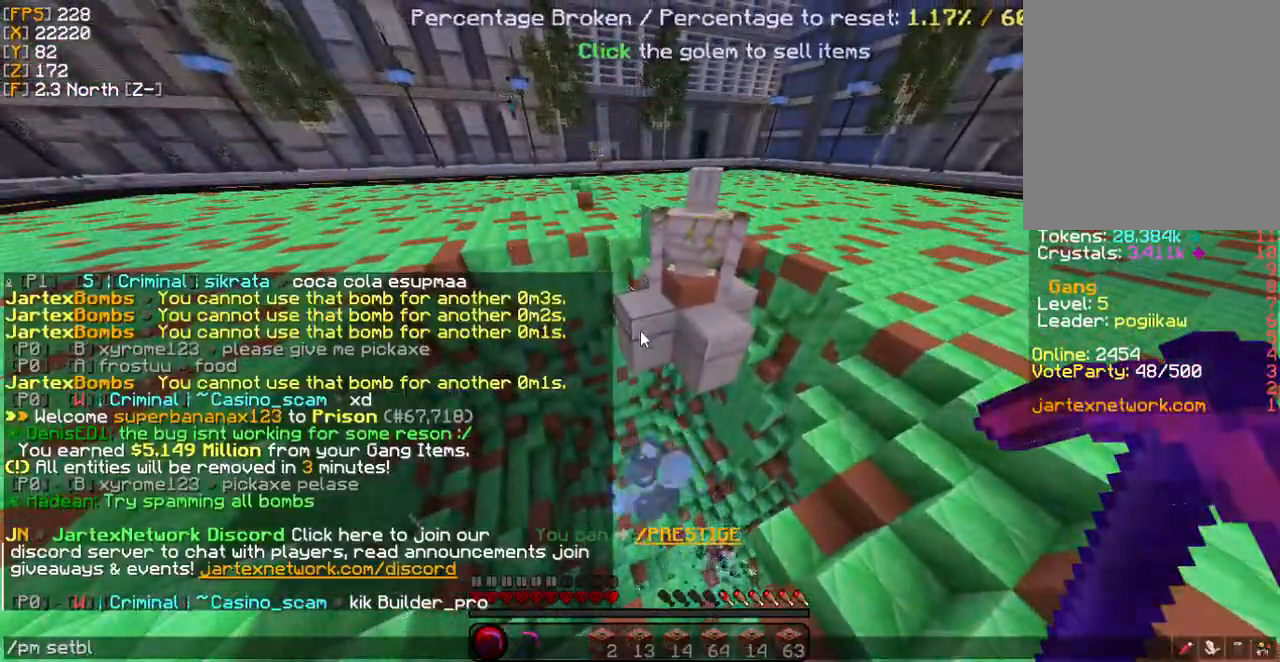
{"keys": [], "mouse": [], "events": []}
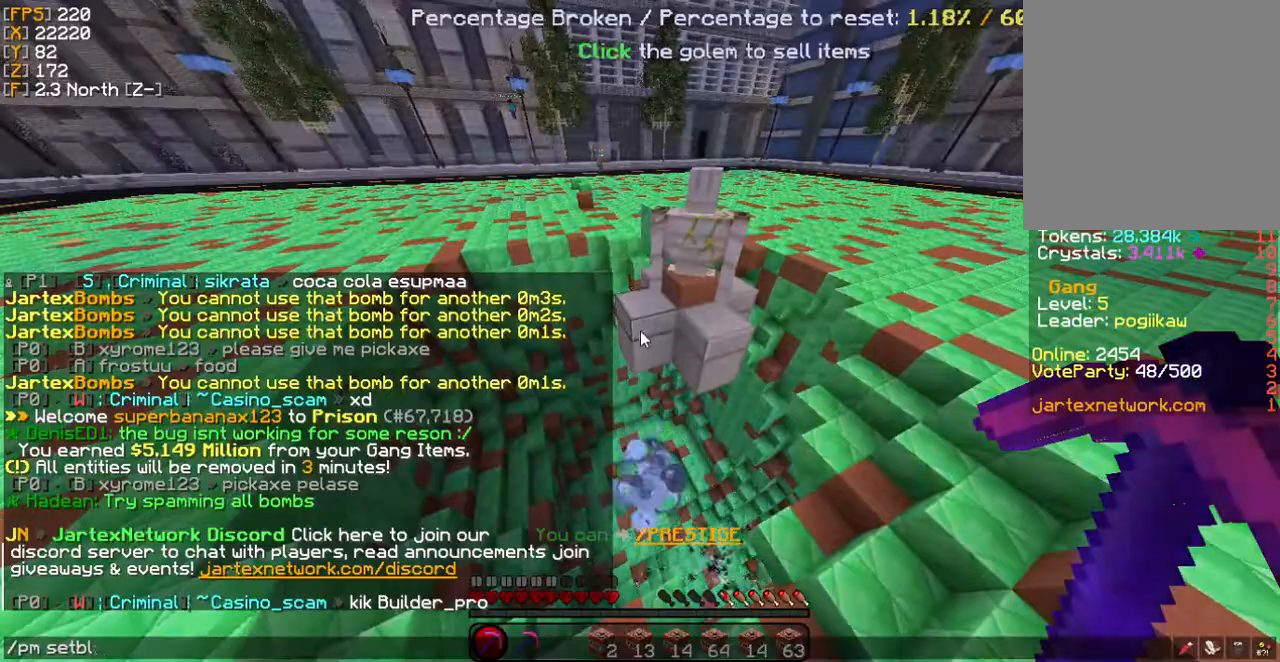
{"keys": [], "mouse": [], "events": []}
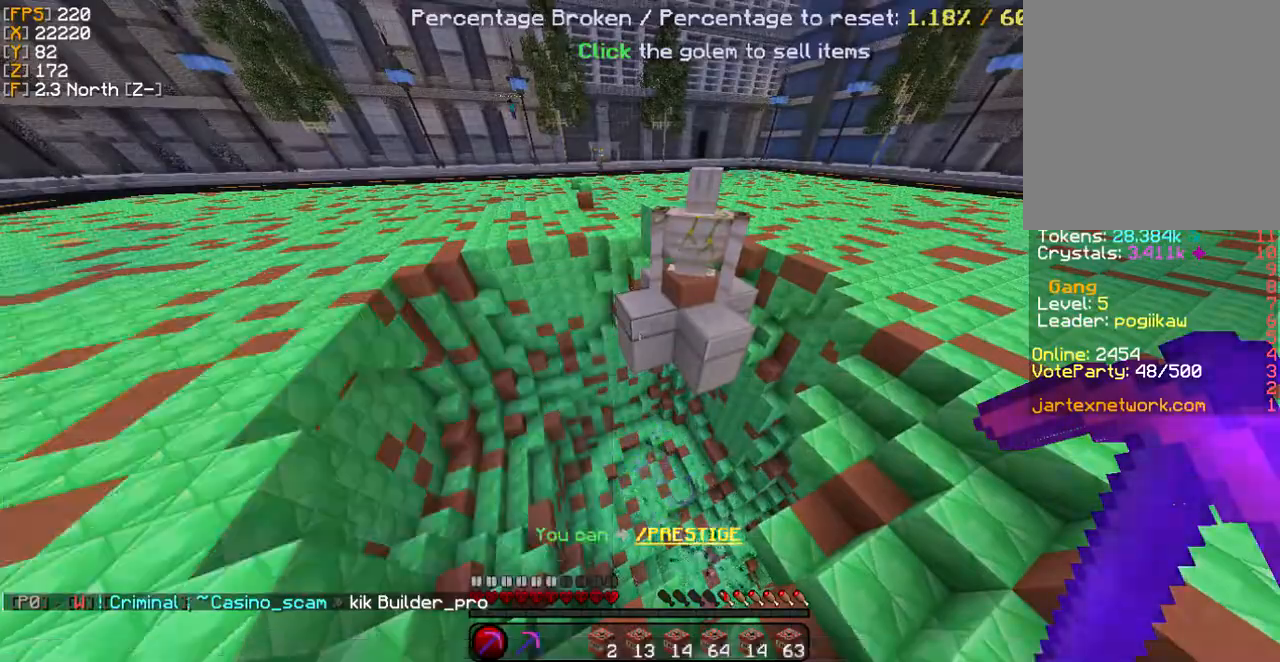
{"keys": [], "mouse": [], "events": []}
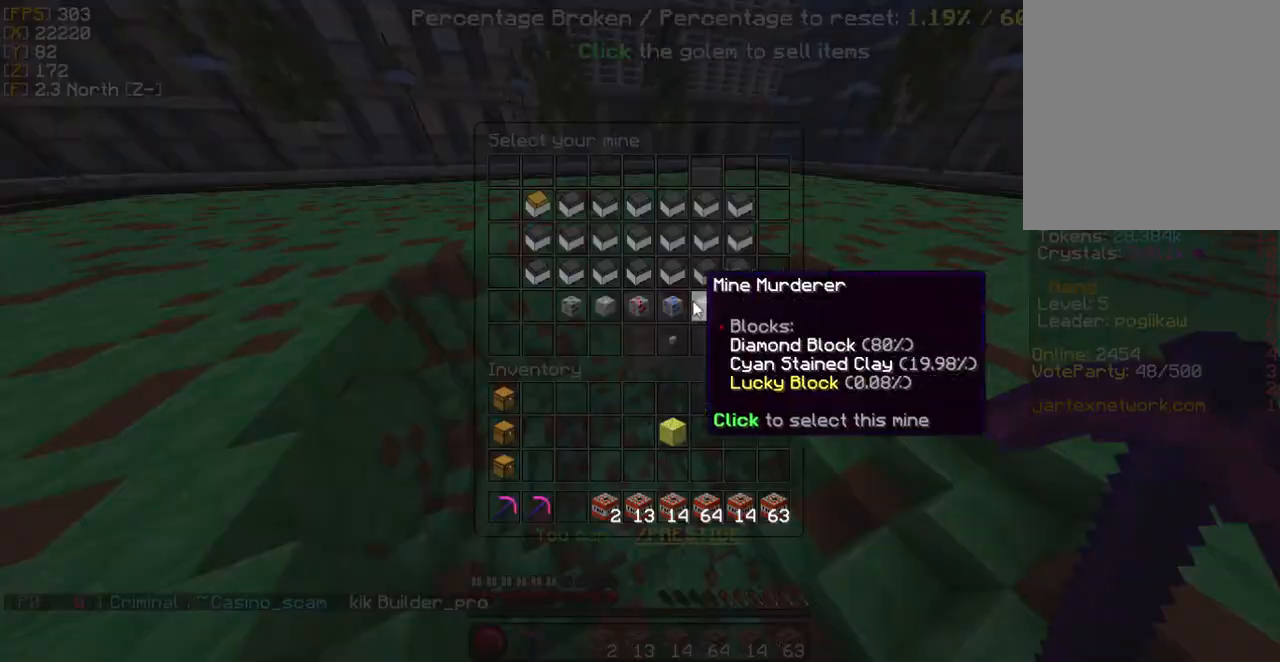
{"keys": [], "mouse": [], "events": [[402, "mouse_left", "down"], [502, "mouse_left", "up"]]}